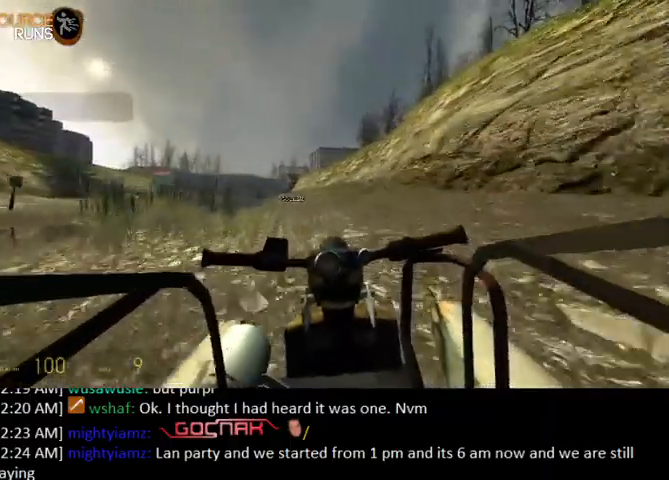
Gameplay with keyboard and mouse; each line is a JSON object with the keys and mouse buttons held at the frame after it. "events" lists presses ("down") and releases ("up") of "0", "1", "2", "3", "4", "5", "a", "alt", "c", "ctrl", "d", "e", "f", "q", "r", "s", "shift", "space", "tab", "v", "w", "x", "z", "mouse_left" and "mouse_right" between this image and that frame as [ms after this image, input, new state], when the widget could be followed in between. "mouse_left", "mouse_right" = the "left", "right" buttons of the "mouse" list. No other keys are recorded. Mouse movement is not recorded.
{"keys": ["w"], "mouse": [], "events": [[100, "a", "down"], [233, "a", "up"]]}
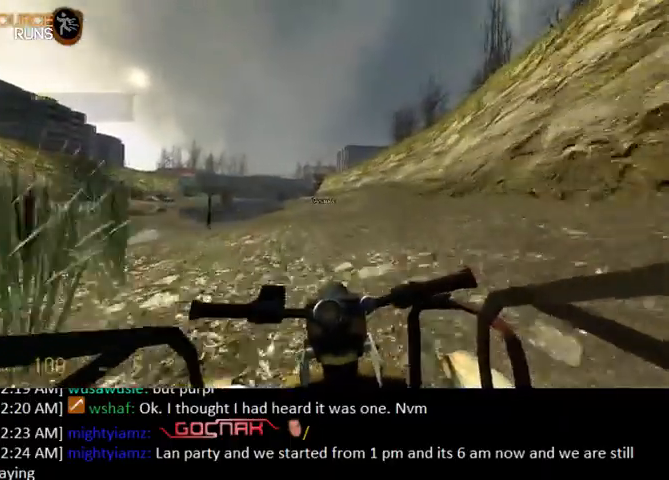
{"keys": ["w"], "mouse": [], "events": [[200, "d", "down"], [233, "d", "up"], [400, "d", "down"], [500, "d", "up"]]}
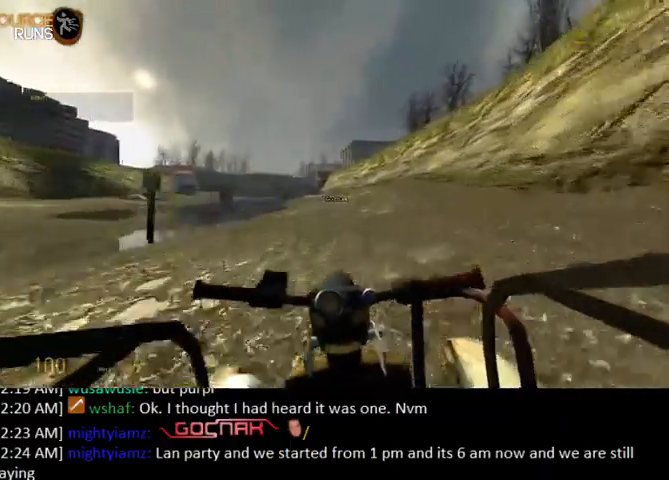
{"keys": ["w"], "mouse": [], "events": [[333, "d", "down"], [433, "d", "up"]]}
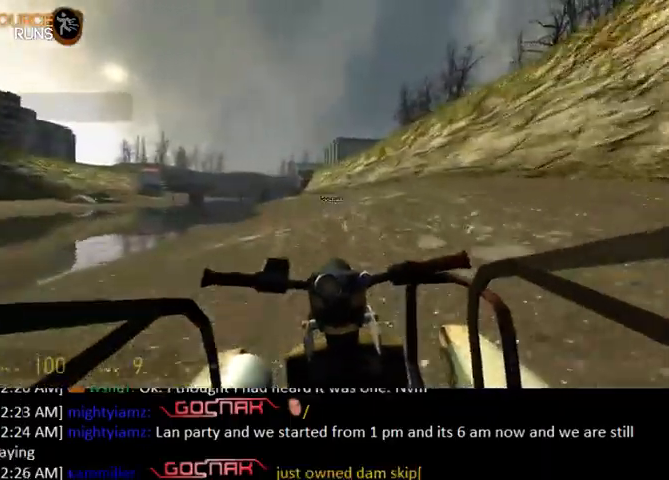
{"keys": ["w"], "mouse": [], "events": []}
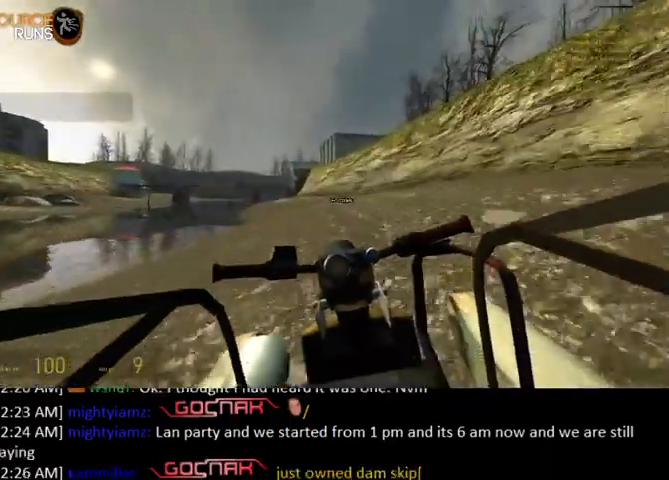
{"keys": ["w"], "mouse": [], "events": []}
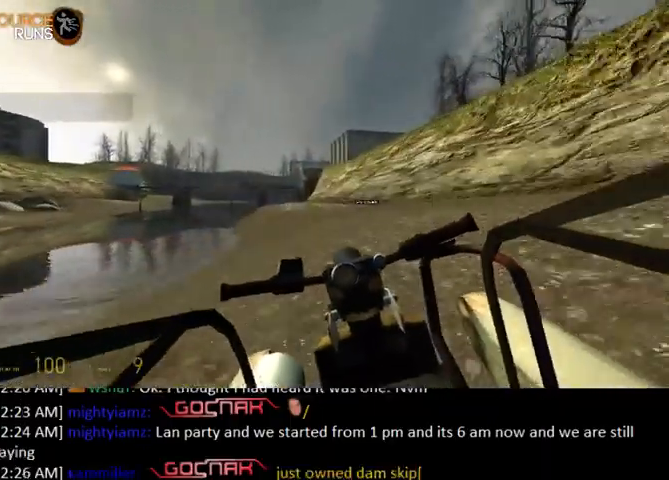
{"keys": ["w"], "mouse": [], "events": [[67, "d", "down"], [233, "d", "up"]]}
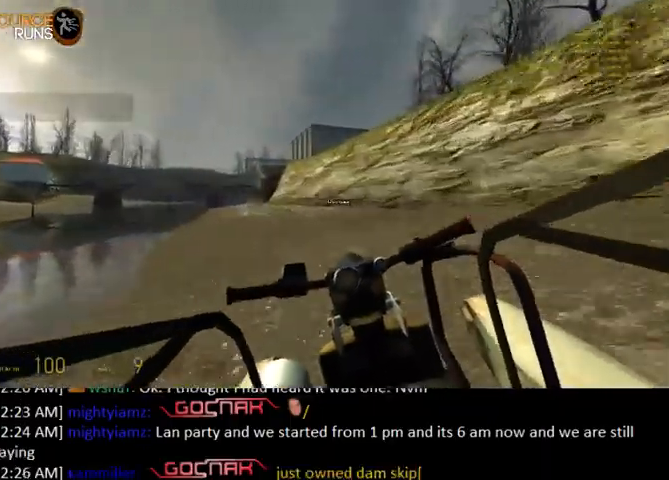
{"keys": ["w"], "mouse": [], "events": [[133, "a", "down"], [300, "a", "up"]]}
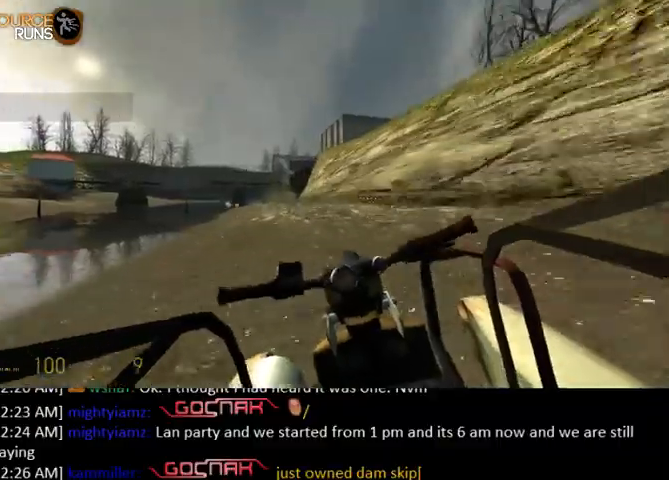
{"keys": ["a", "w"], "mouse": [], "events": [[33, "d", "down"], [200, "d", "up"], [367, "a", "down"]]}
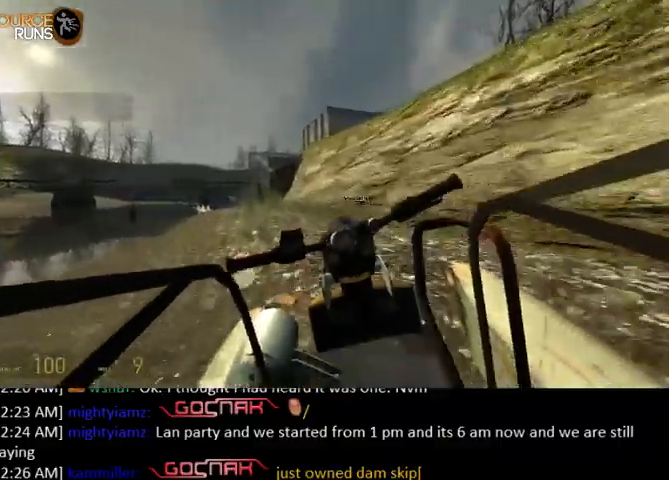
{"keys": ["w"], "mouse": [], "events": [[33, "a", "up"]]}
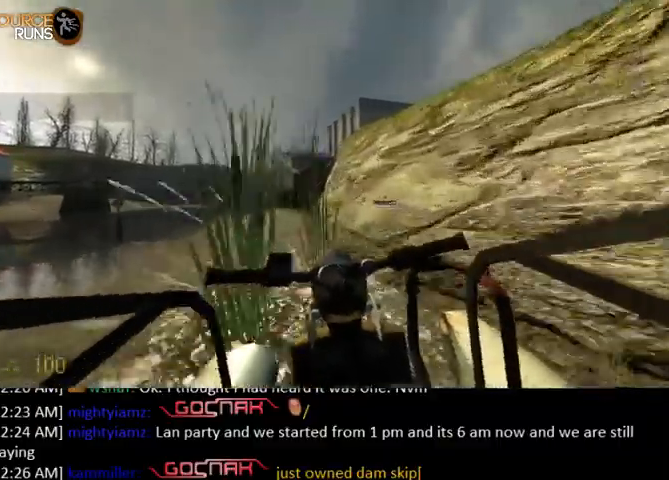
{"keys": ["w"], "mouse": [], "events": [[300, "a", "down"], [400, "a", "up"]]}
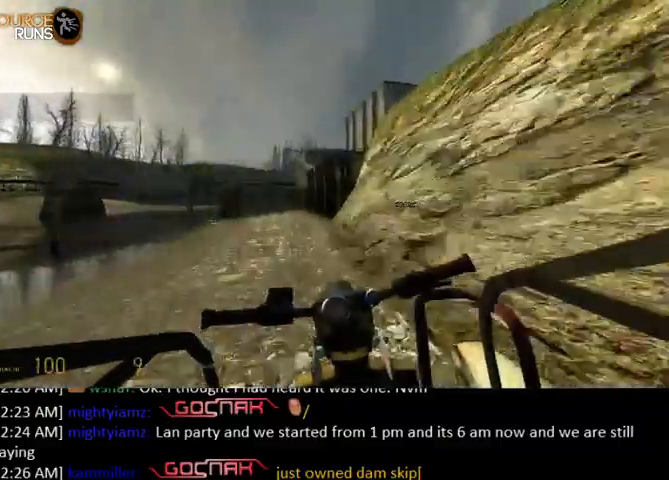
{"keys": ["w"], "mouse": [], "events": [[100, "a", "down"], [233, "a", "up"]]}
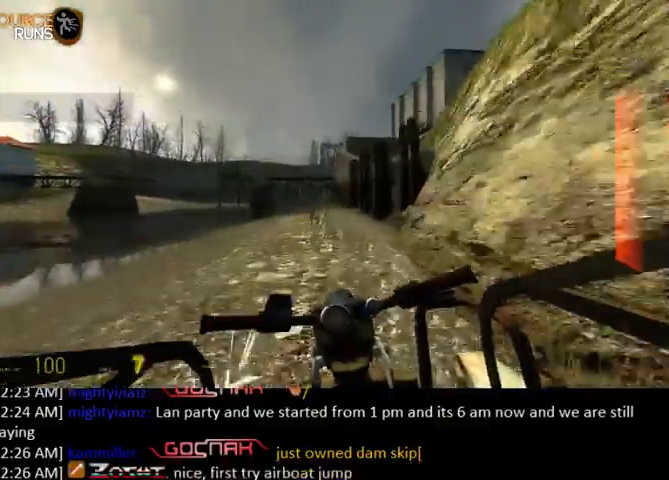
{"keys": ["w"], "mouse": [], "events": []}
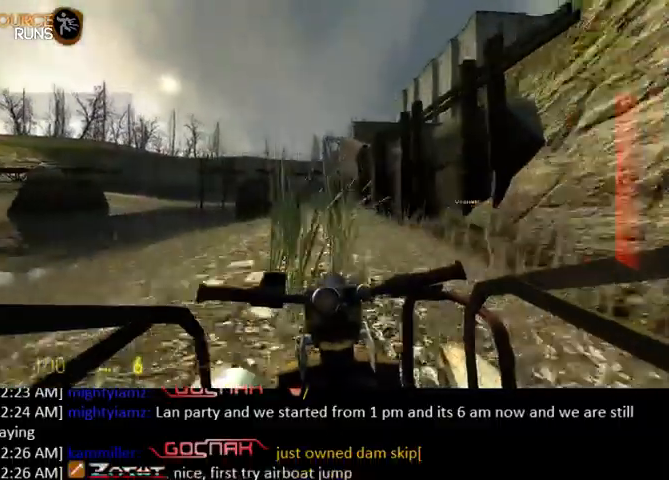
{"keys": ["w"], "mouse": [], "events": []}
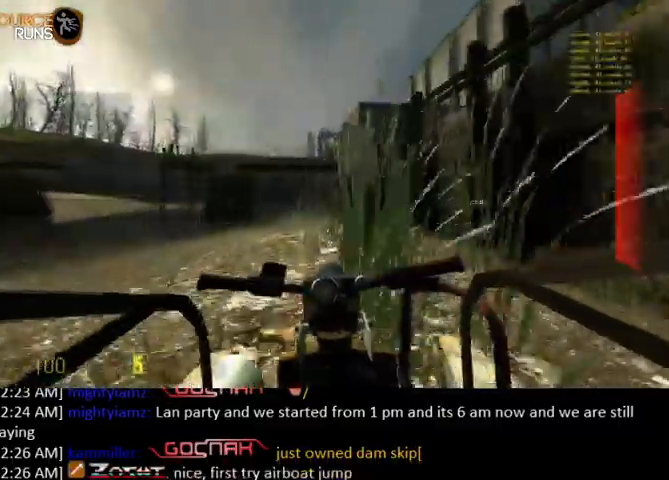
{"keys": ["w"], "mouse": [], "events": [[67, "a", "down"], [167, "a", "up"]]}
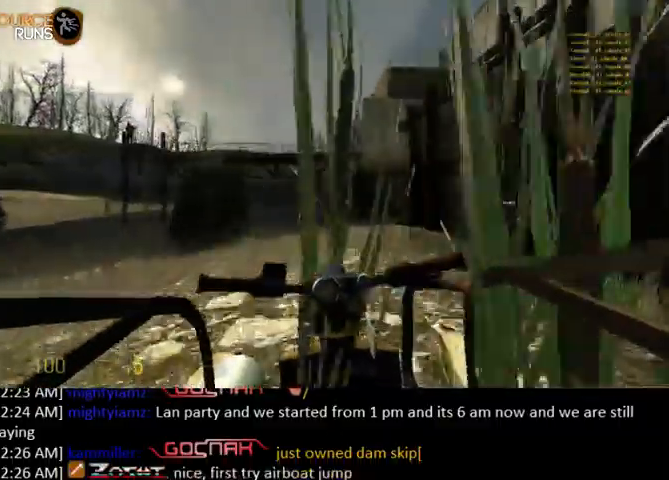
{"keys": ["w"], "mouse": [], "events": [[33, "d", "down"], [100, "d", "up"]]}
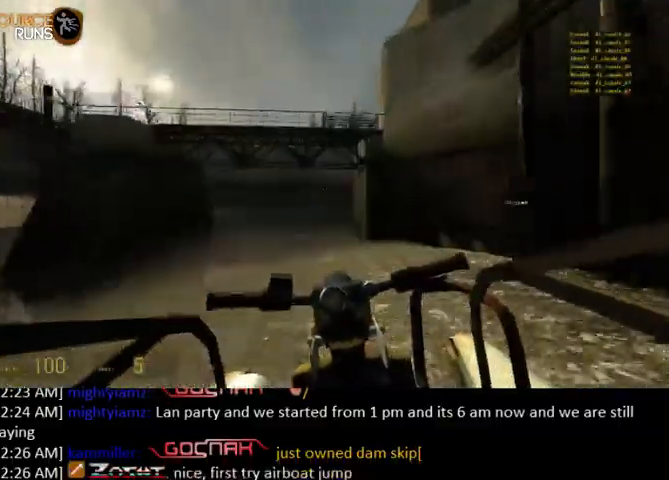
{"keys": ["w"], "mouse": [], "events": []}
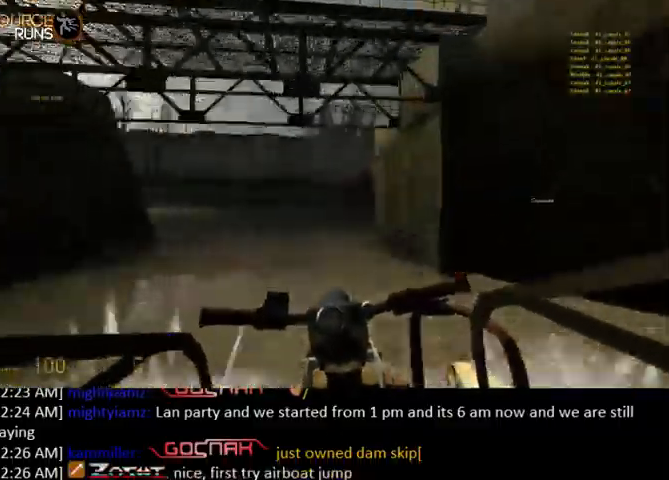
{"keys": ["w"], "mouse": [], "events": [[200, "d", "down"], [267, "d", "up"]]}
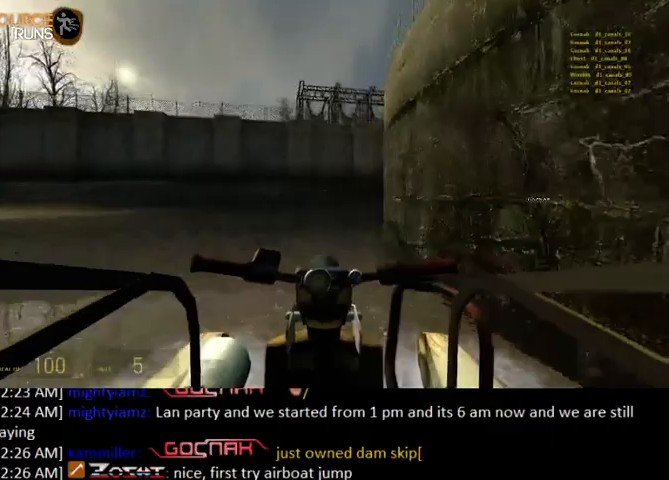
{"keys": ["d", "w"], "mouse": [], "events": [[100, "d", "down"], [233, "d", "up"], [367, "d", "down"]]}
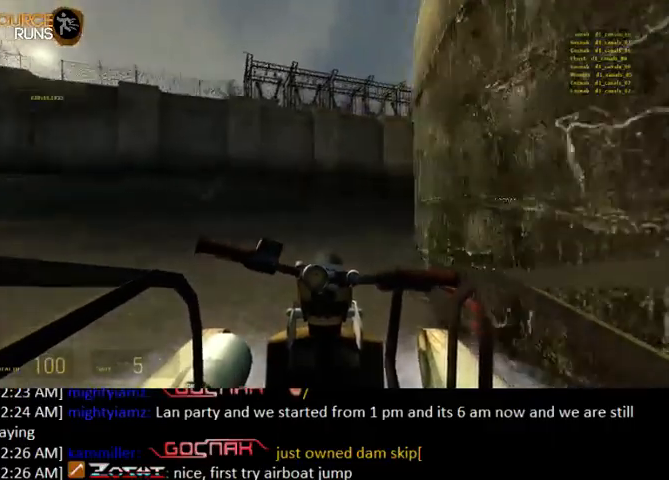
{"keys": ["d", "w"], "mouse": [], "events": [[67, "d", "up"], [167, "d", "down"], [333, "d", "up"], [433, "d", "down"]]}
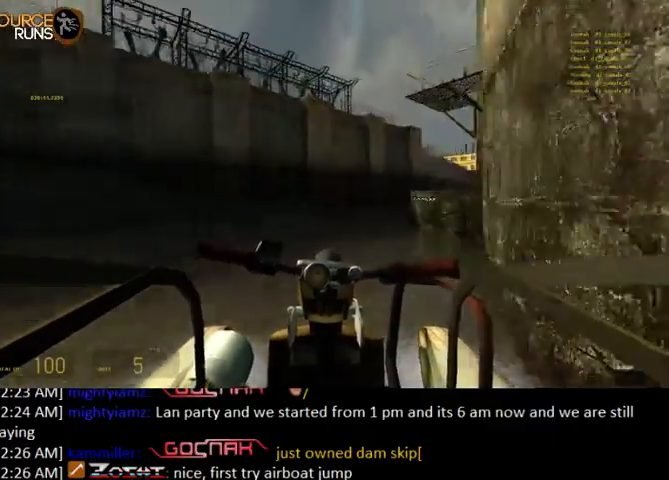
{"keys": ["d", "w"], "mouse": [], "events": [[67, "d", "up"], [267, "d", "down"]]}
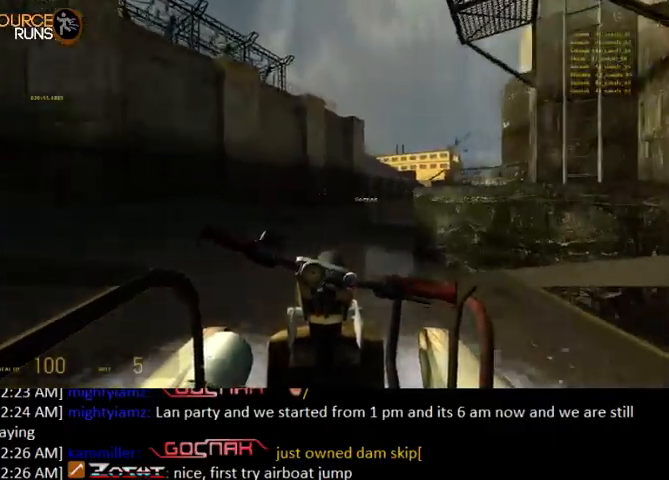
{"keys": ["w"], "mouse": [], "events": [[67, "d", "up"], [267, "d", "down"], [367, "d", "up"]]}
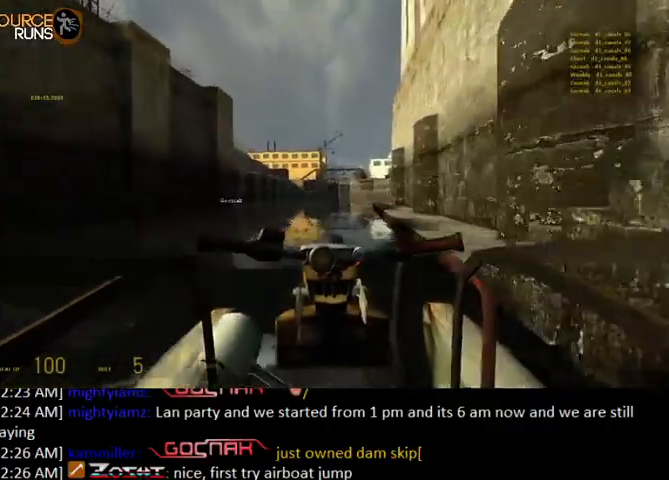
{"keys": ["w"], "mouse": [], "events": [[33, "a", "down"], [167, "a", "up"], [367, "a", "down"], [500, "a", "up"]]}
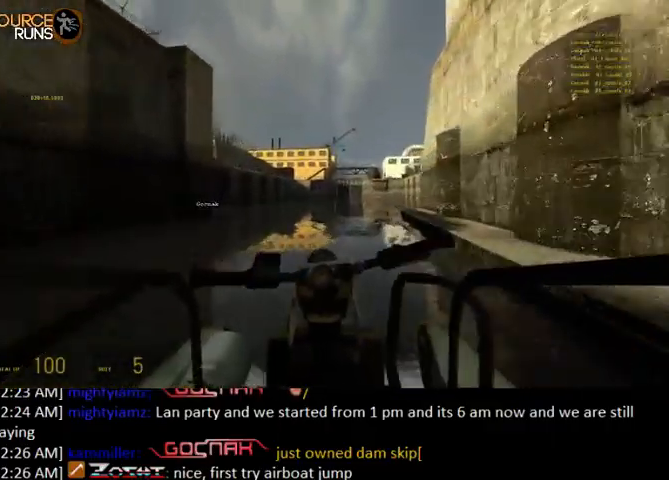
{"keys": ["a", "w"], "mouse": [], "events": [[333, "a", "down"]]}
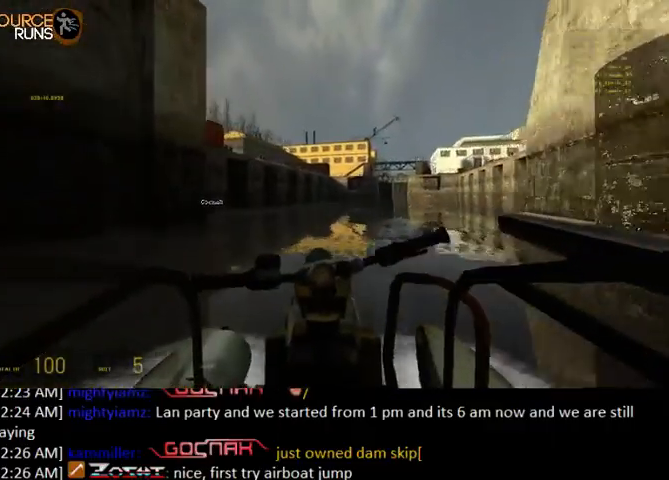
{"keys": ["a", "w"], "mouse": [], "events": [[133, "a", "up"], [267, "a", "down"]]}
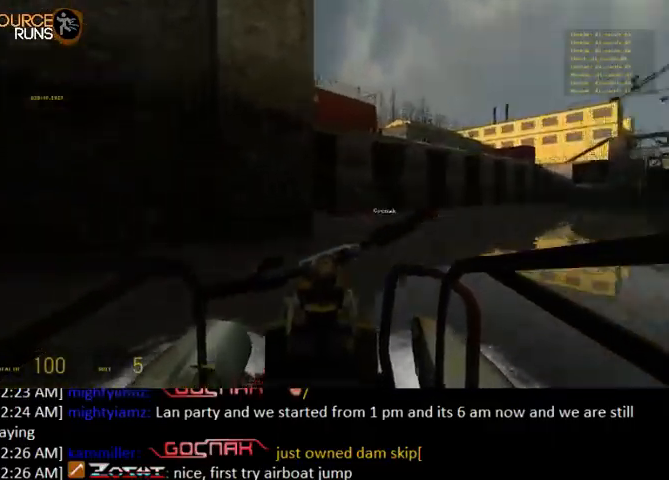
{"keys": ["e"], "mouse": [], "events": [[33, "a", "up"], [433, "w", "up"], [500, "e", "down"]]}
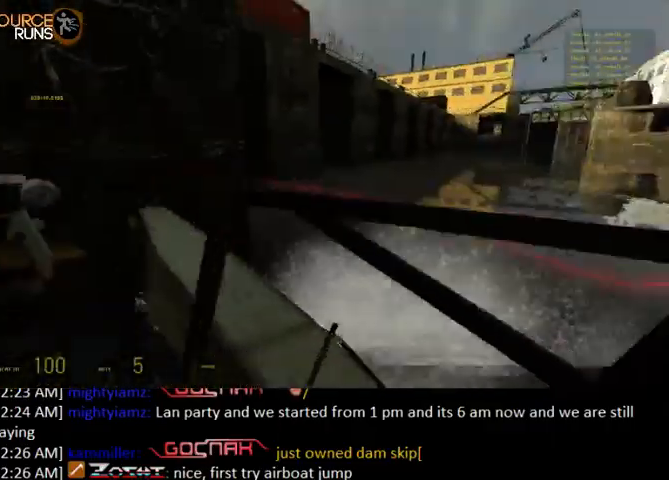
{"keys": ["d"], "mouse": [], "events": [[67, "e", "up"], [200, "d", "down"]]}
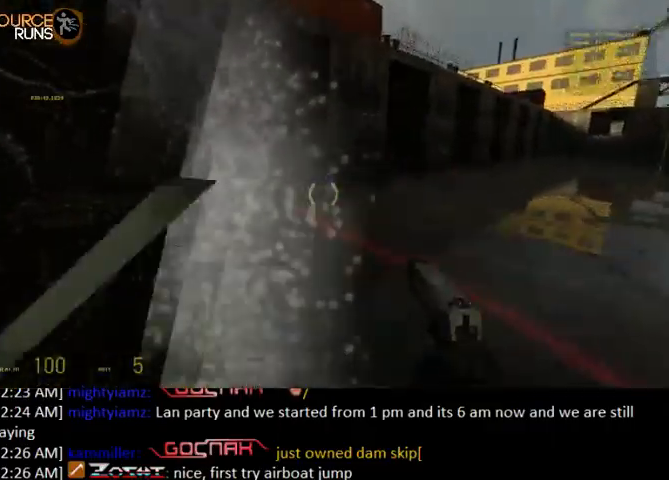
{"keys": ["d", "w"], "mouse": [], "events": [[33, "w", "down"]]}
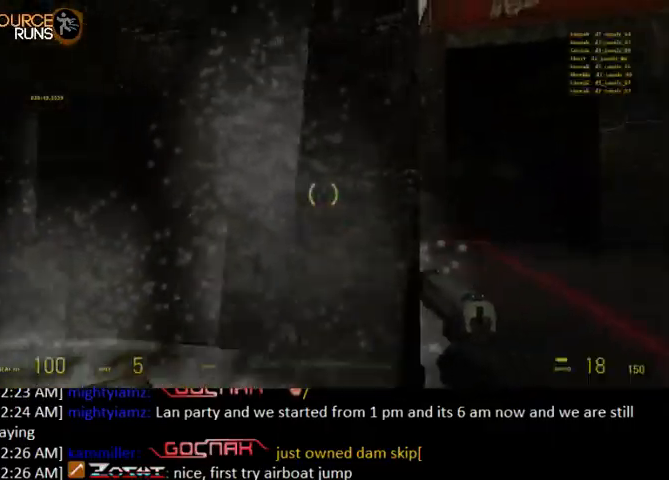
{"keys": ["a", "d"], "mouse": [], "events": [[67, "shift", "down"], [233, "d", "up"], [367, "a", "down"], [400, "w", "up"], [500, "d", "down"], [500, "shift", "up"]]}
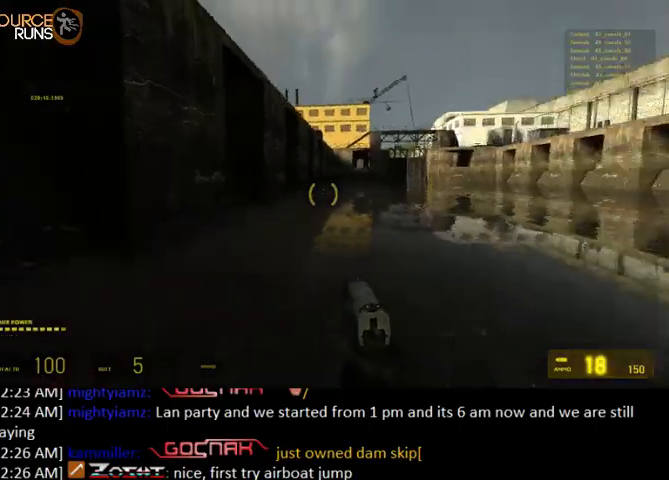
{"keys": ["d", "z"], "mouse": [], "events": [[33, "a", "up"], [33, "s", "down"], [167, "d", "up"], [200, "s", "up"], [300, "z", "down"], [500, "d", "down"]]}
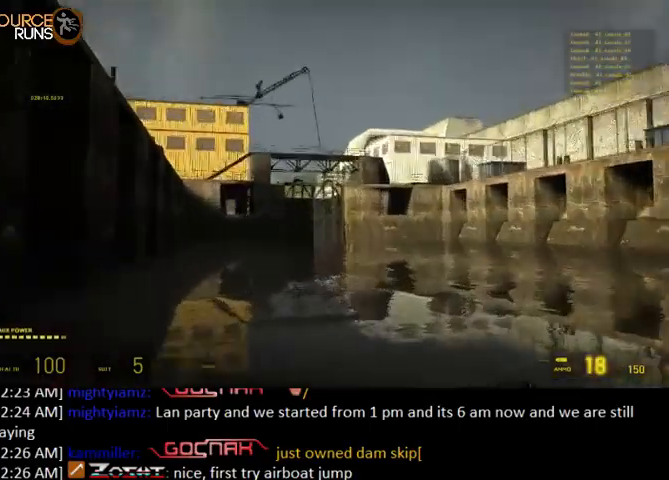
{"keys": ["z"], "mouse": [], "events": [[67, "d", "up"]]}